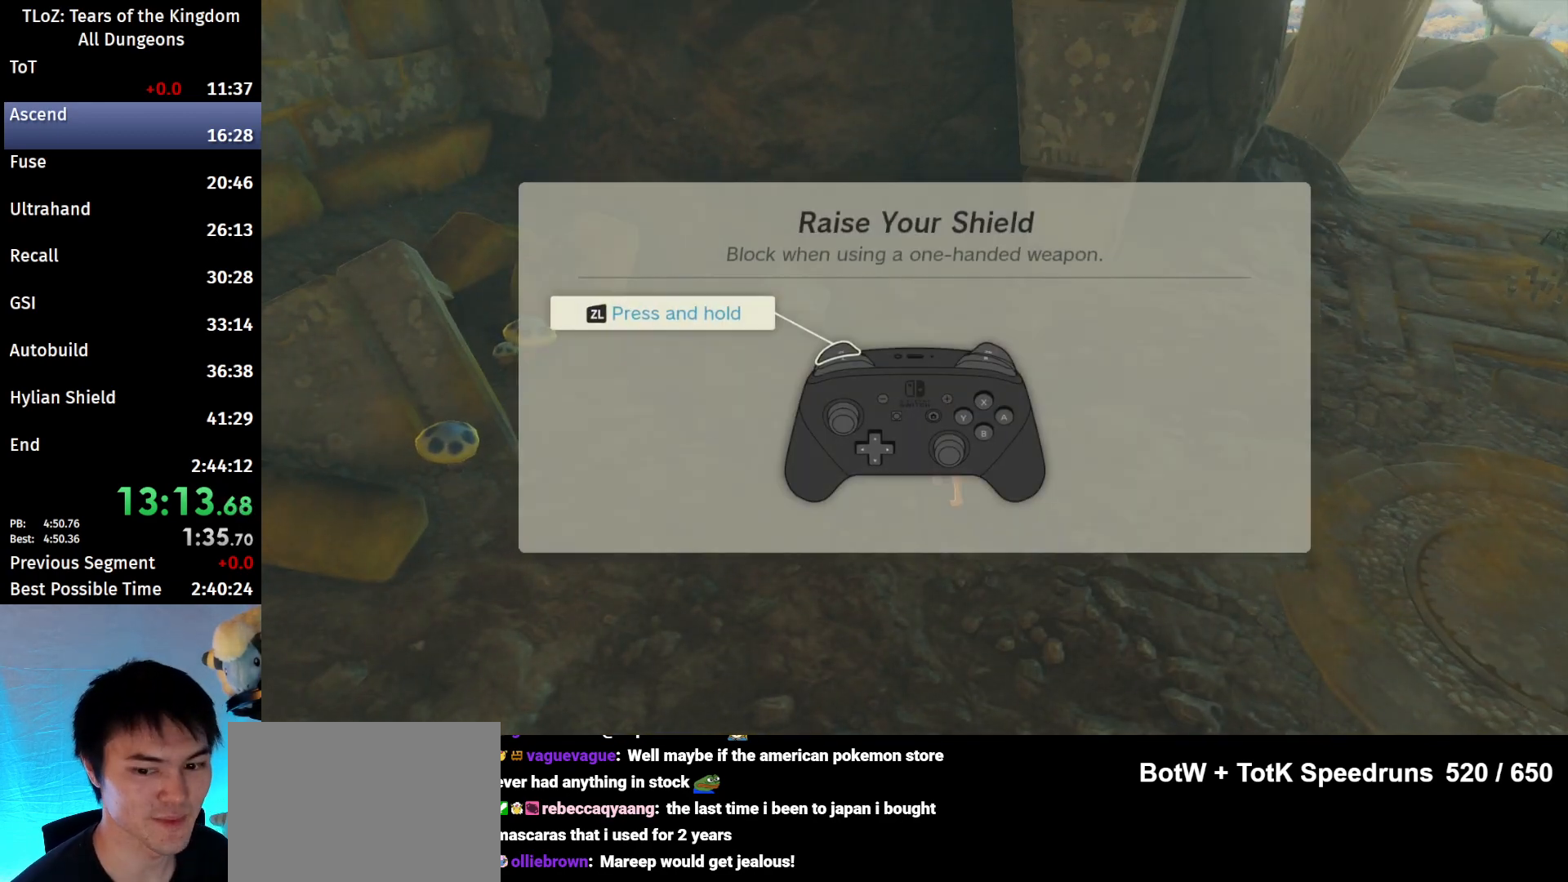
Gameplay with a controller (Nintendo layout); each line is a JSON object with the inputs held at the frame after it. "events" lists button and stick changes between this image and that frame as [ms after this image, input, new state], when the widget could be followed in between. Not read: L3 R3.
{"buttons": ["B"], "left_stick": "up-right", "right_stick": "center", "events": [[67, "B", "down"], [167, "B", "up"], [233, "B", "down"], [267, "B", "up"], [300, "B", "down"], [400, "B", "up"], [467, "B", "down"]]}
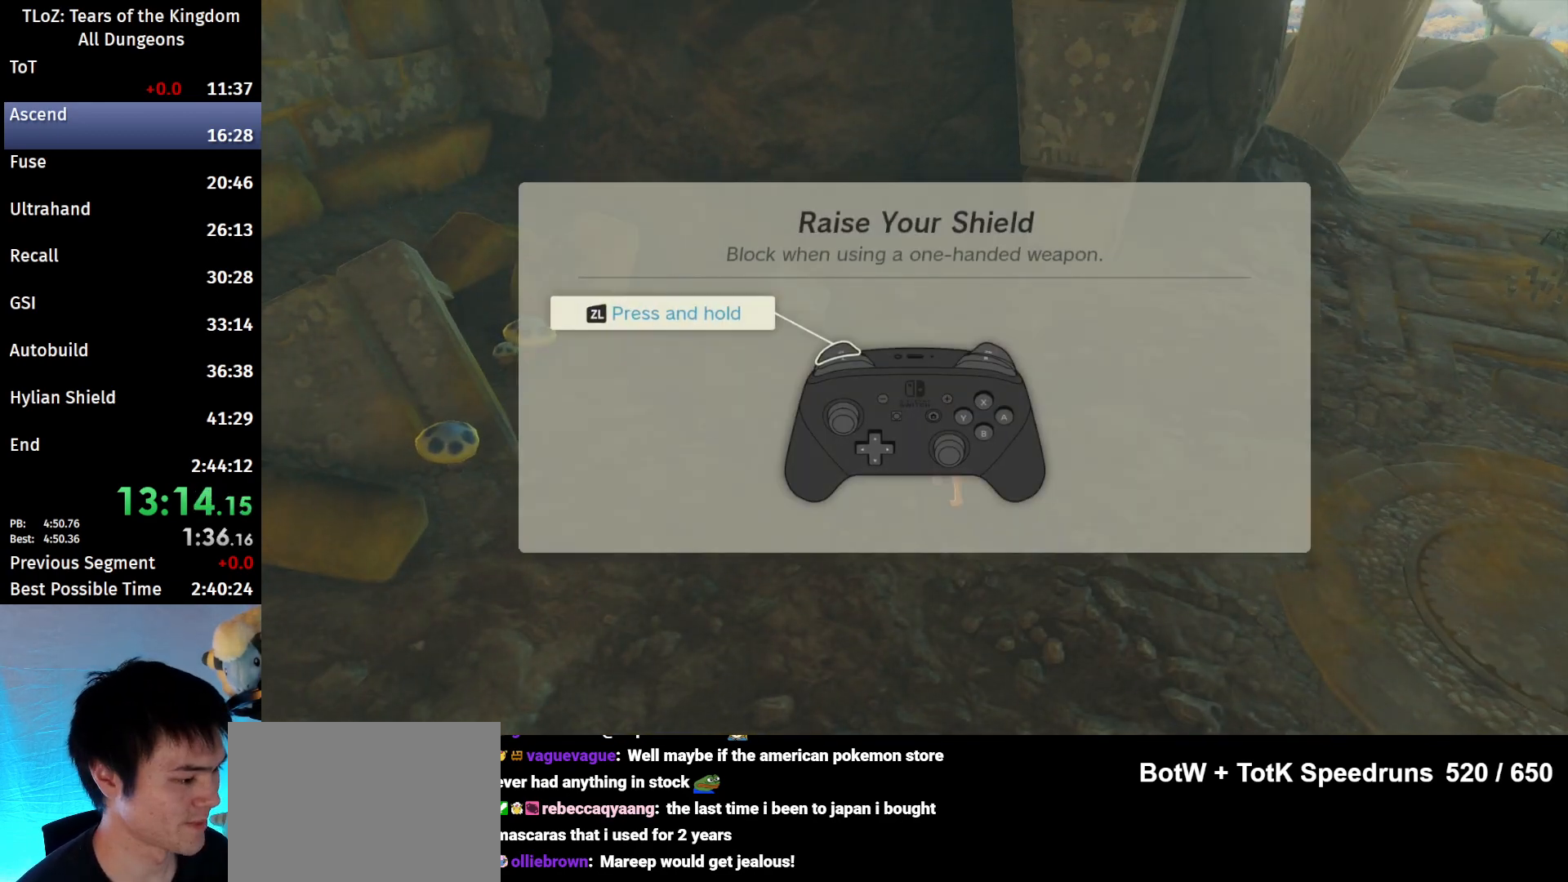
{"buttons": ["B"], "left_stick": "up-right", "right_stick": "center", "events": [[33, "B", "up"], [133, "B", "down"], [167, "B", "up"], [233, "B", "down"], [267, "B", "up"], [367, "B", "down"], [400, "B", "up"], [500, "B", "down"]]}
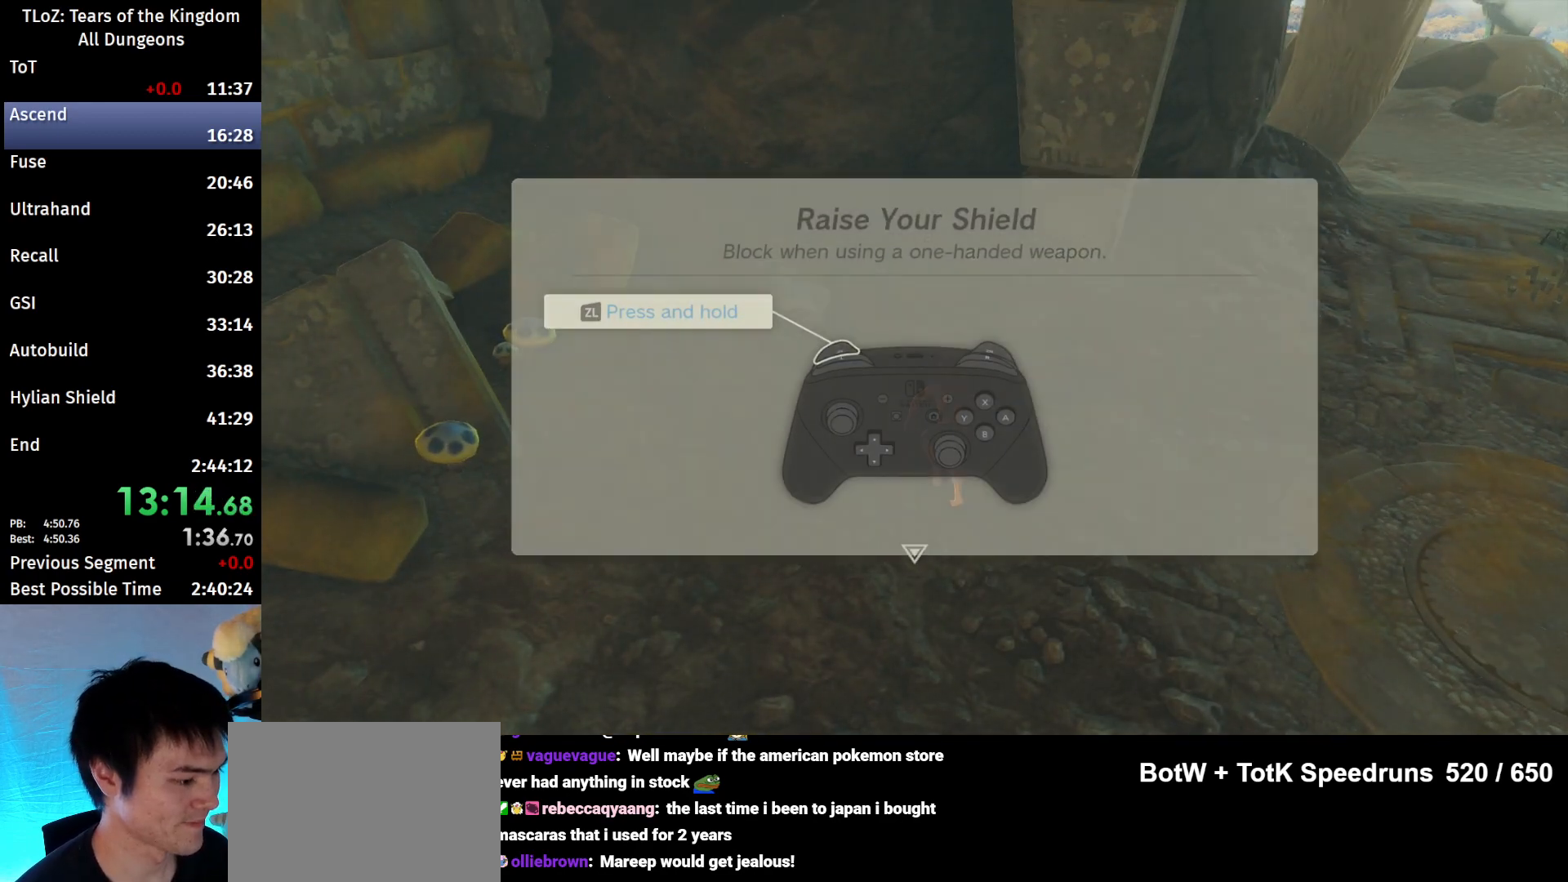
{"buttons": [], "left_stick": "up-right", "right_stick": "up-right", "events": [[67, "B", "up"], [100, "B", "down"], [167, "B", "up"], [500, "right_stick", "up-right"]]}
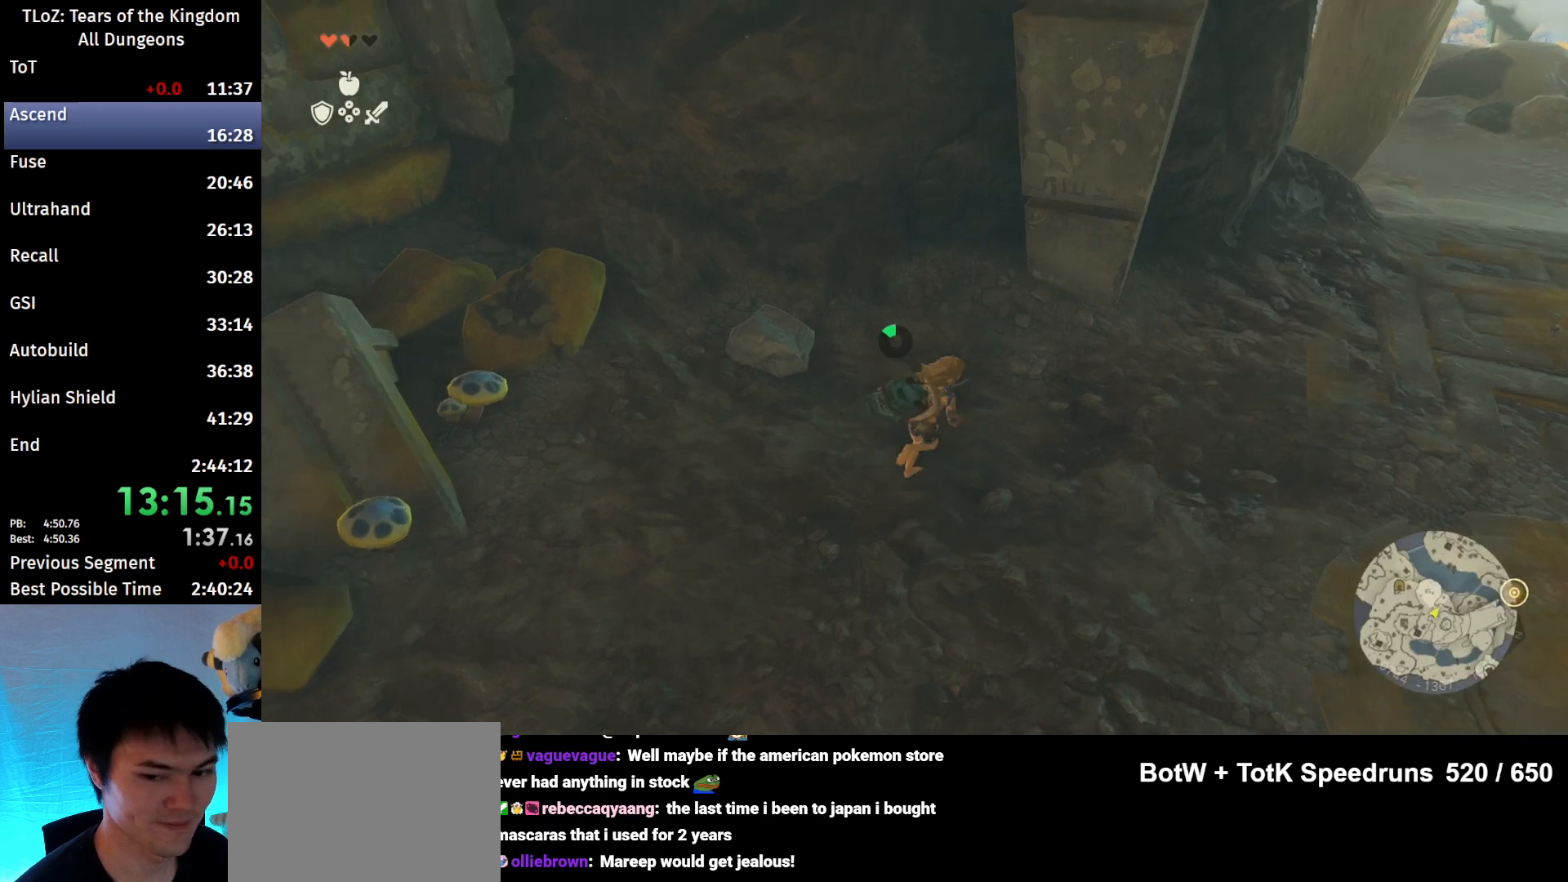
{"buttons": [], "left_stick": "up", "right_stick": "center", "events": [[200, "right_stick", "center"], [433, "left_stick", "up"]]}
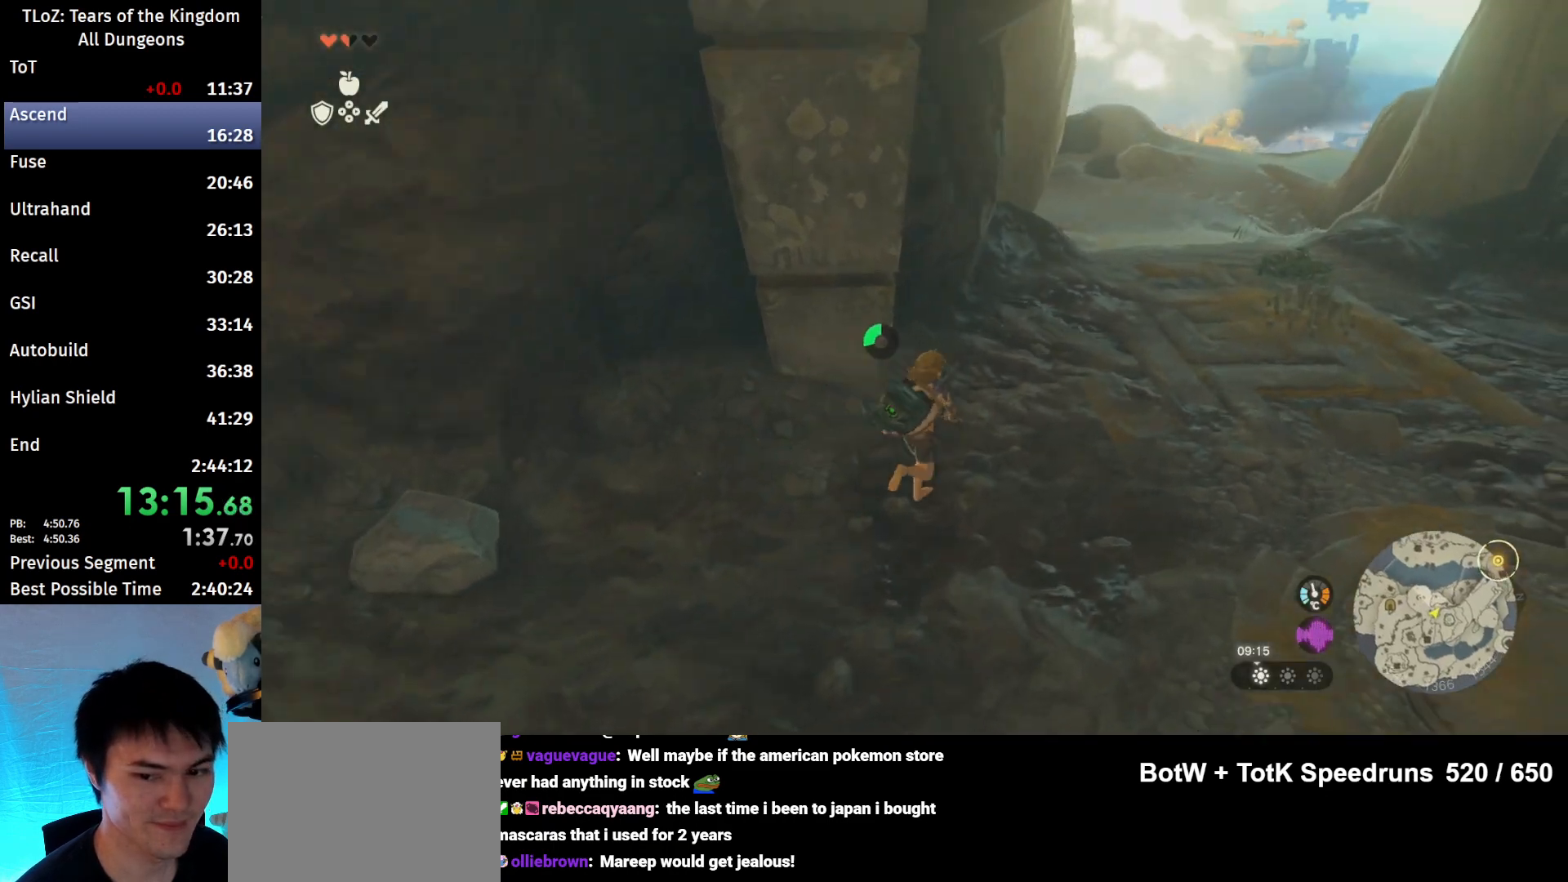
{"buttons": [], "left_stick": "up", "right_stick": "center", "events": []}
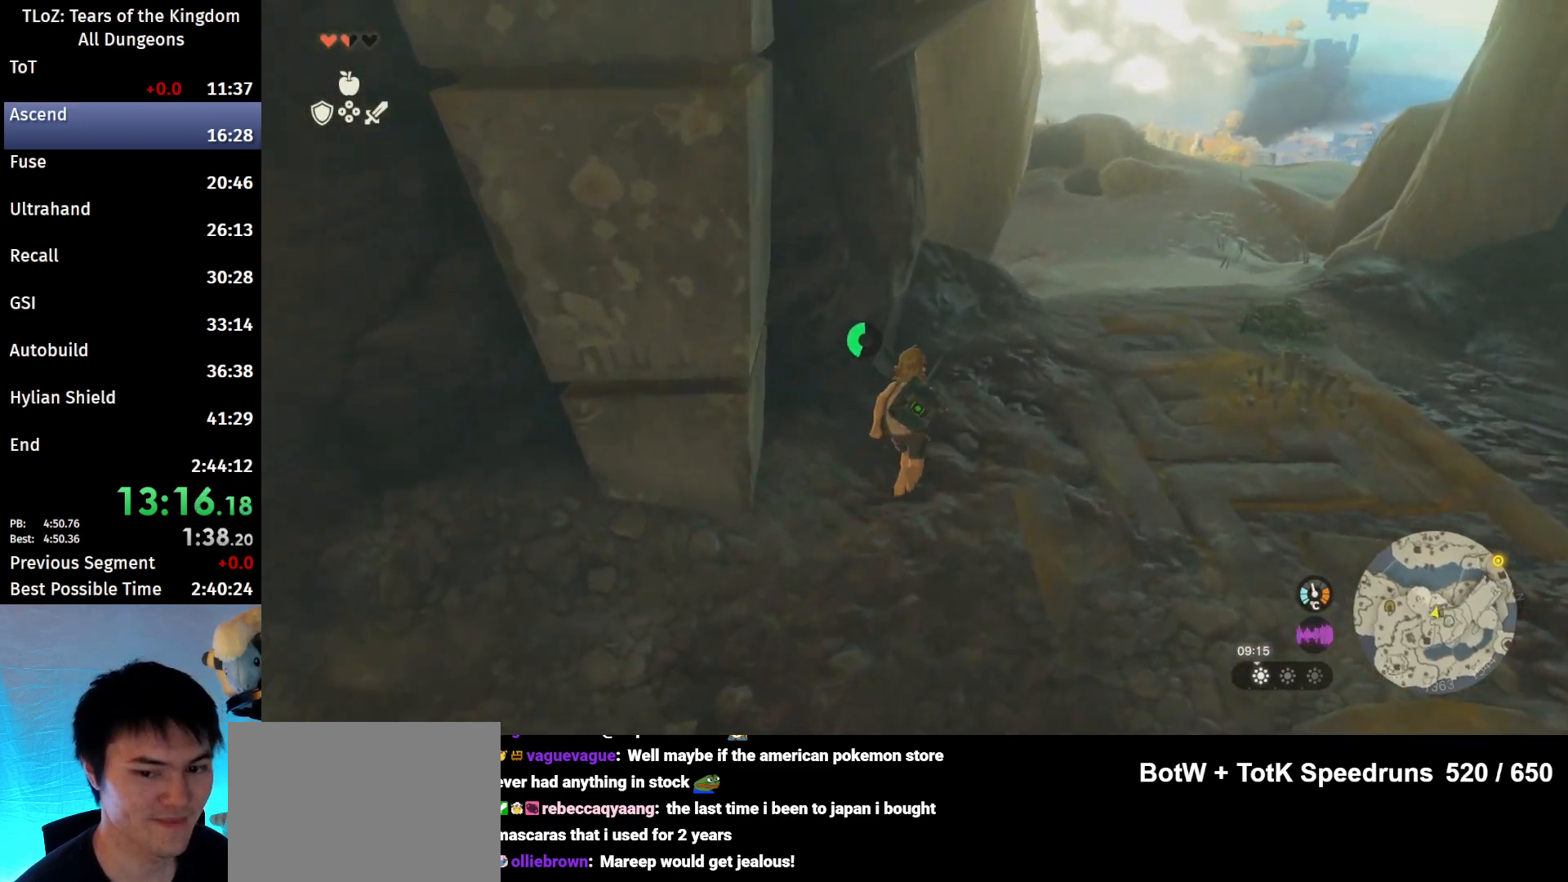
{"buttons": [], "left_stick": "up", "right_stick": "center", "events": []}
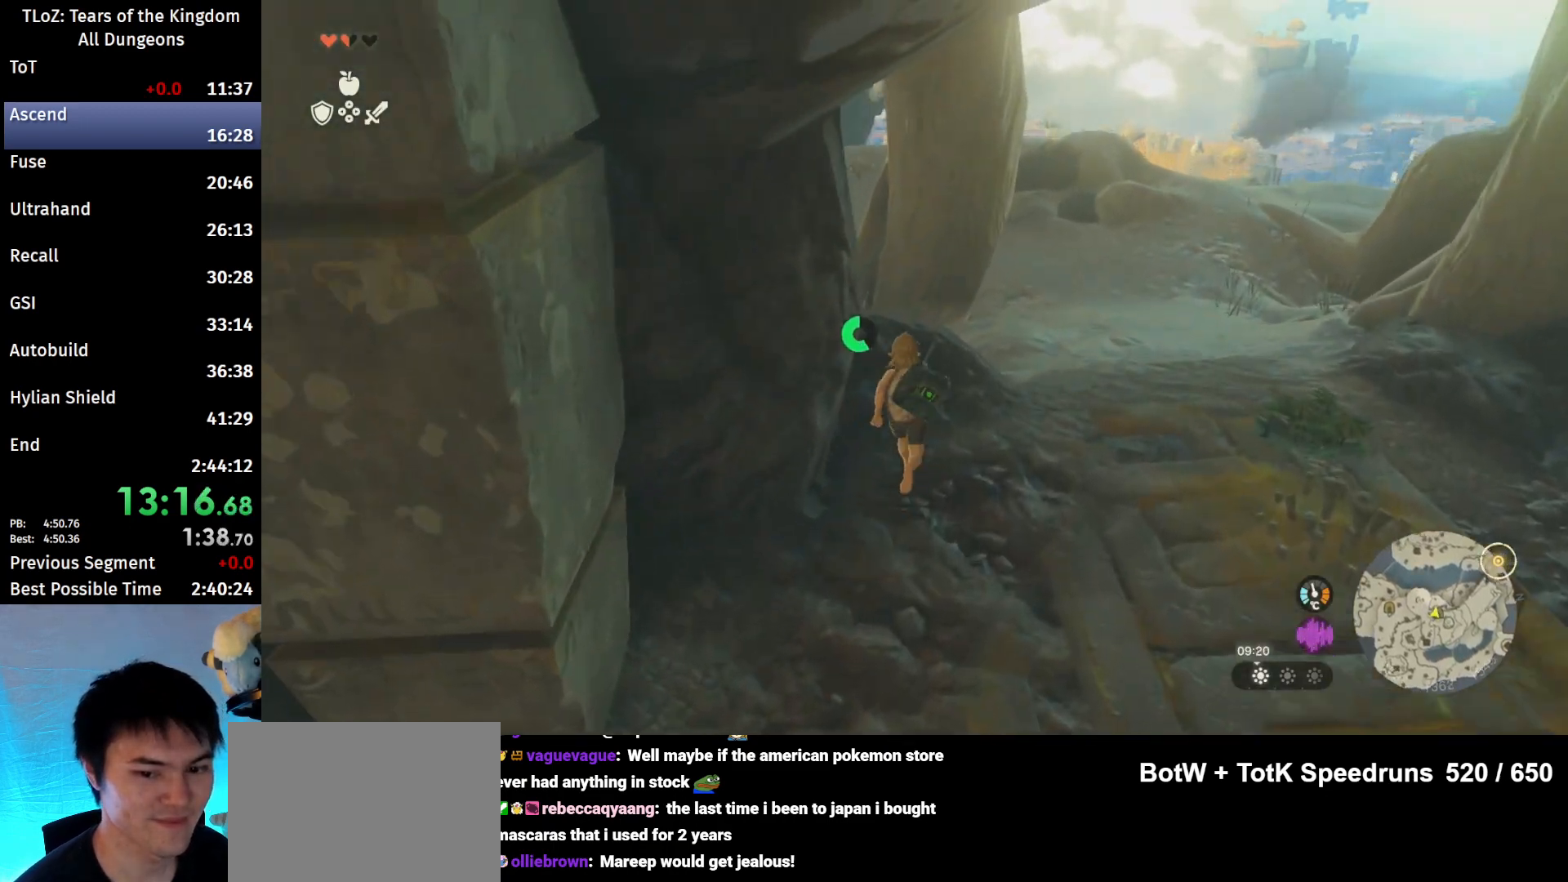
{"buttons": [], "left_stick": "up-left", "right_stick": "down", "events": [[167, "left_stick", "up-left"], [300, "right_stick", "down"]]}
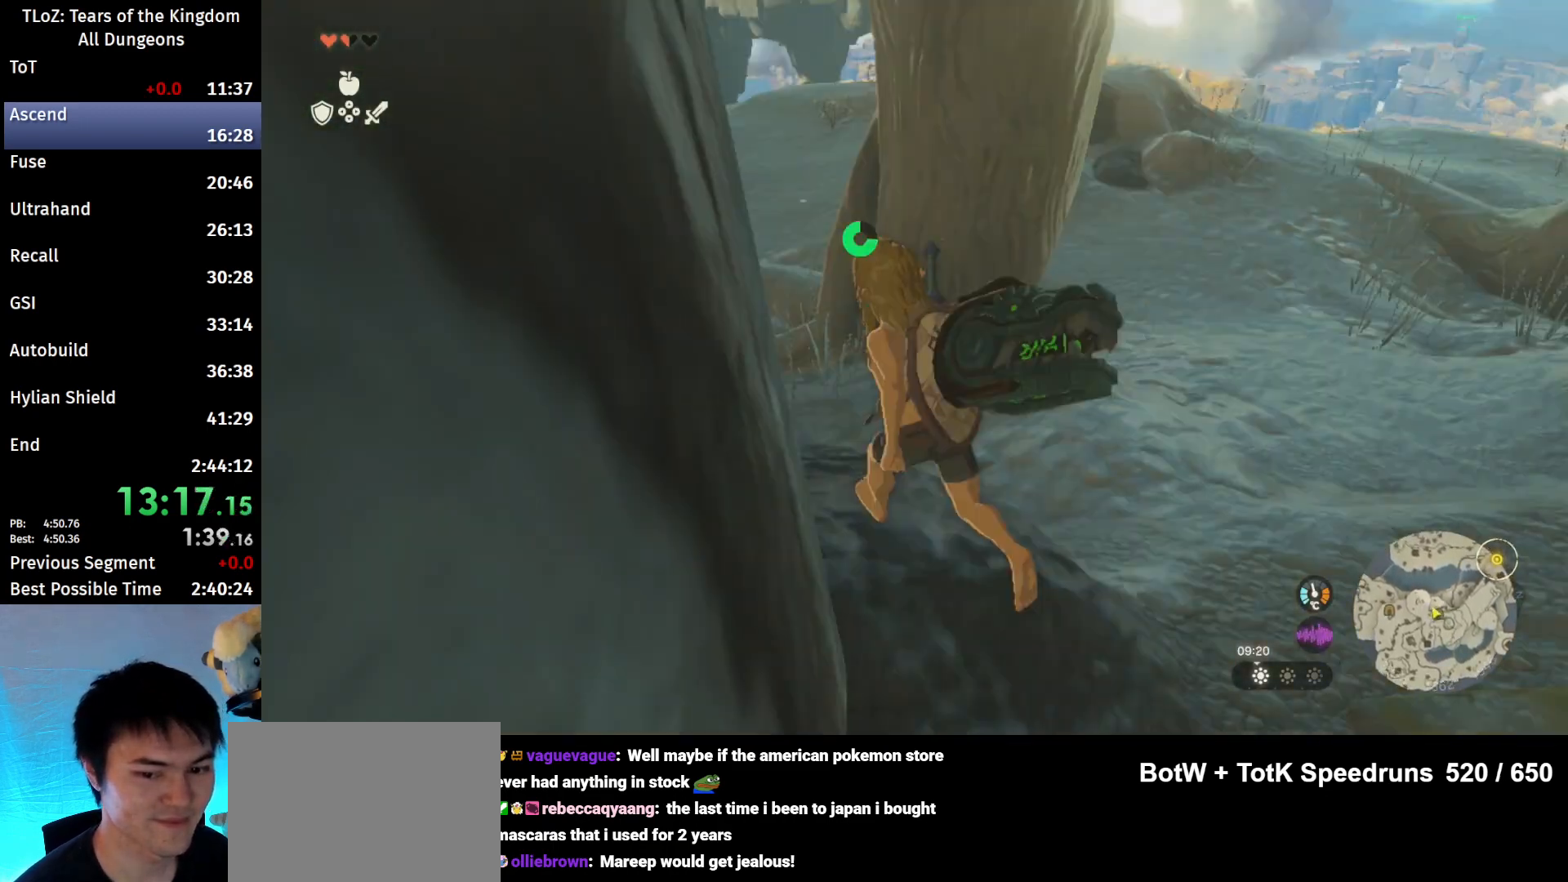
{"buttons": [], "left_stick": "up-left", "right_stick": "center", "events": [[400, "right_stick", "center"]]}
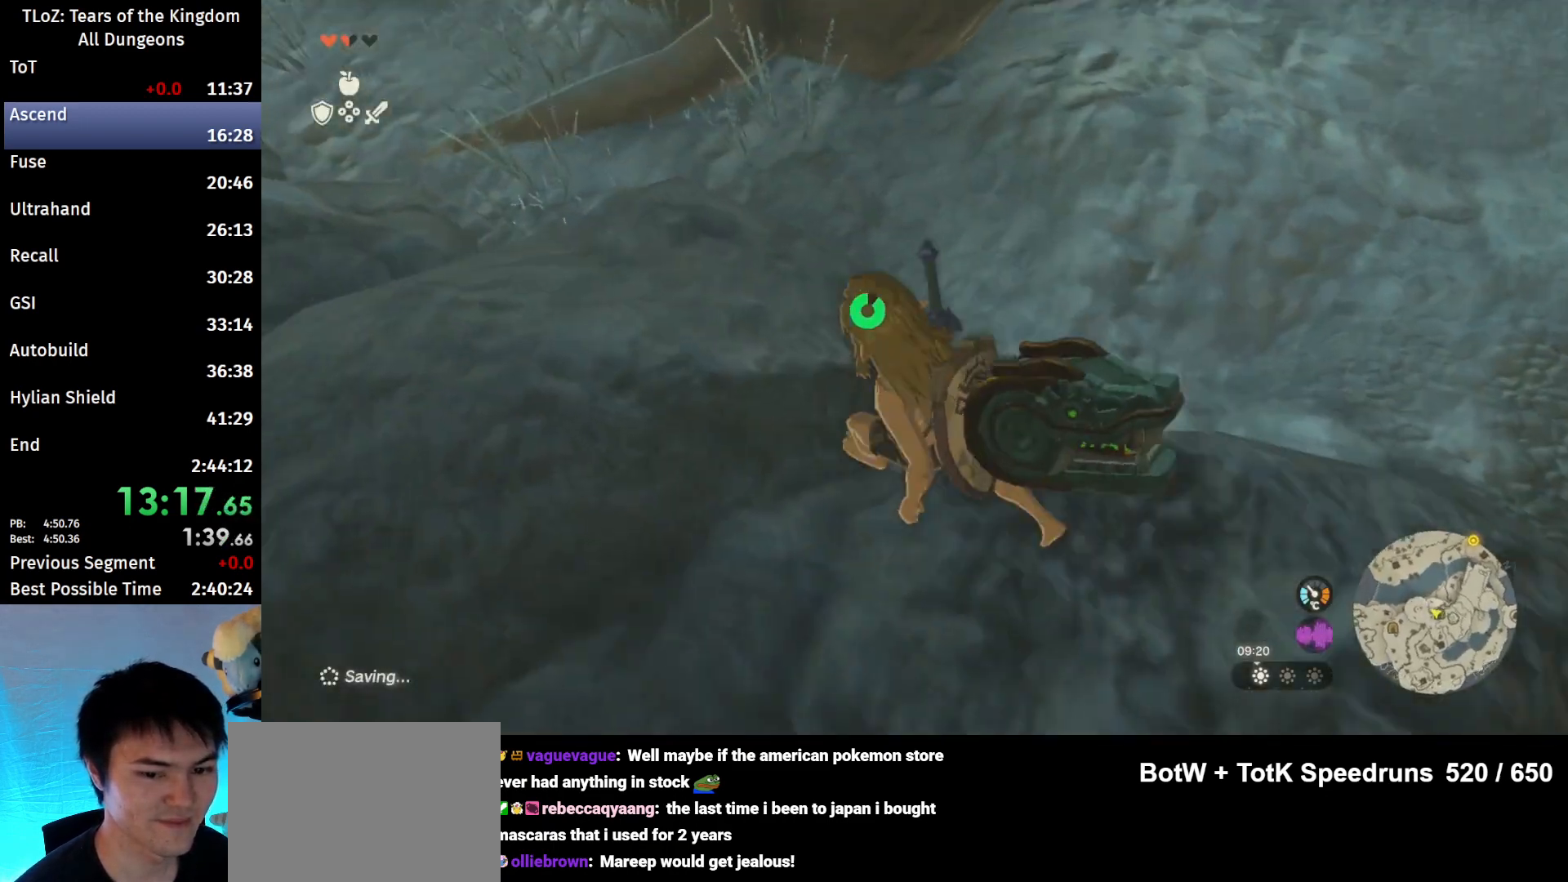
{"buttons": [], "left_stick": "up", "right_stick": "center", "events": [[100, "left_stick", "up"]]}
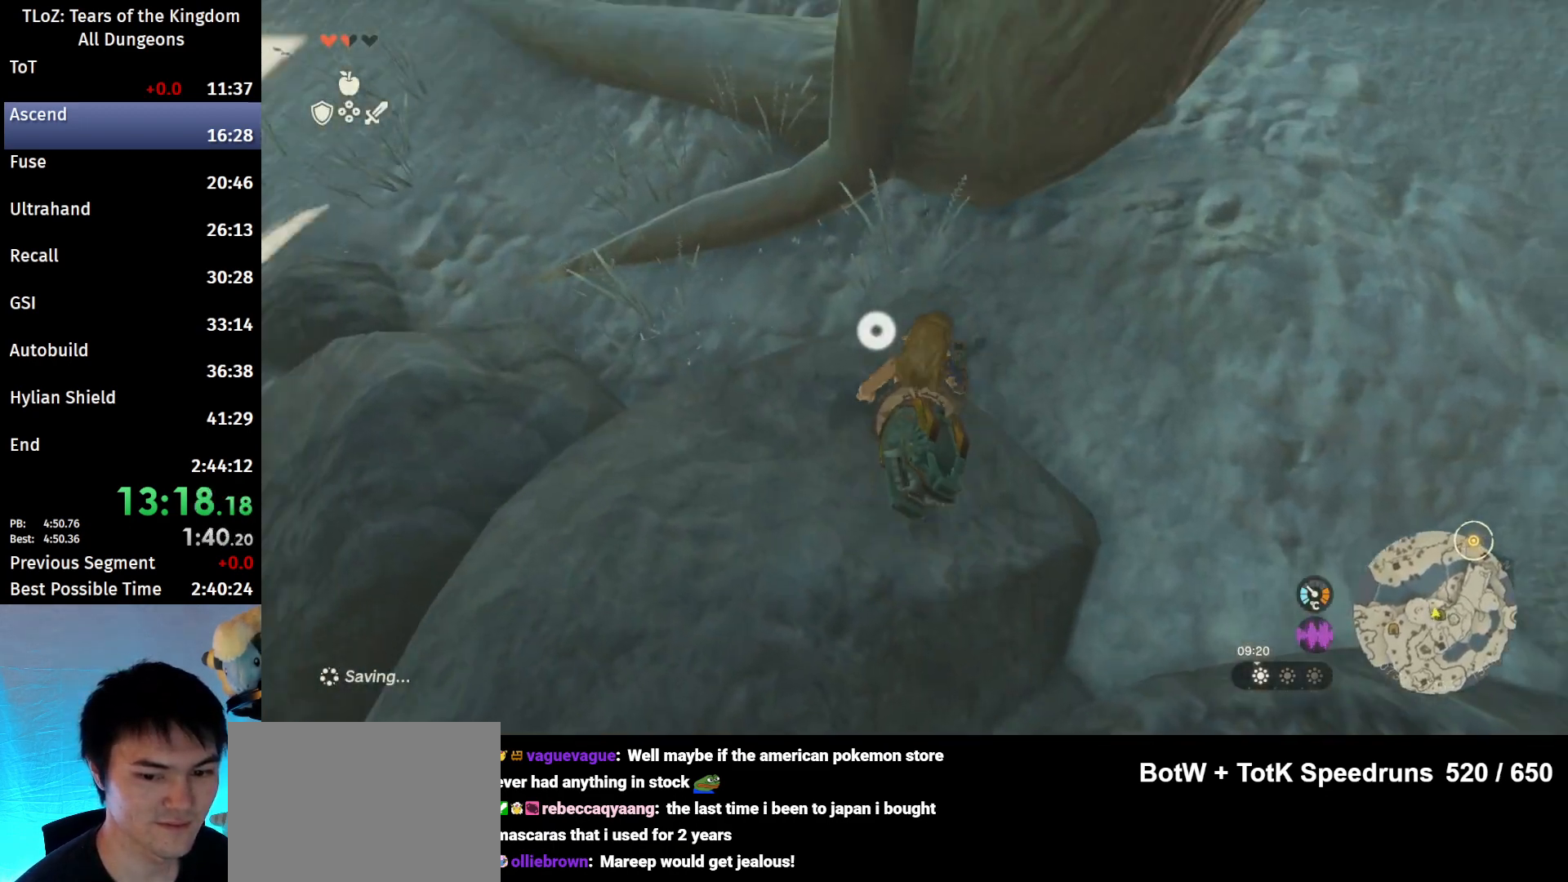
{"buttons": [], "left_stick": "up", "right_stick": "center", "events": [[67, "X", "down"], [167, "X", "up"]]}
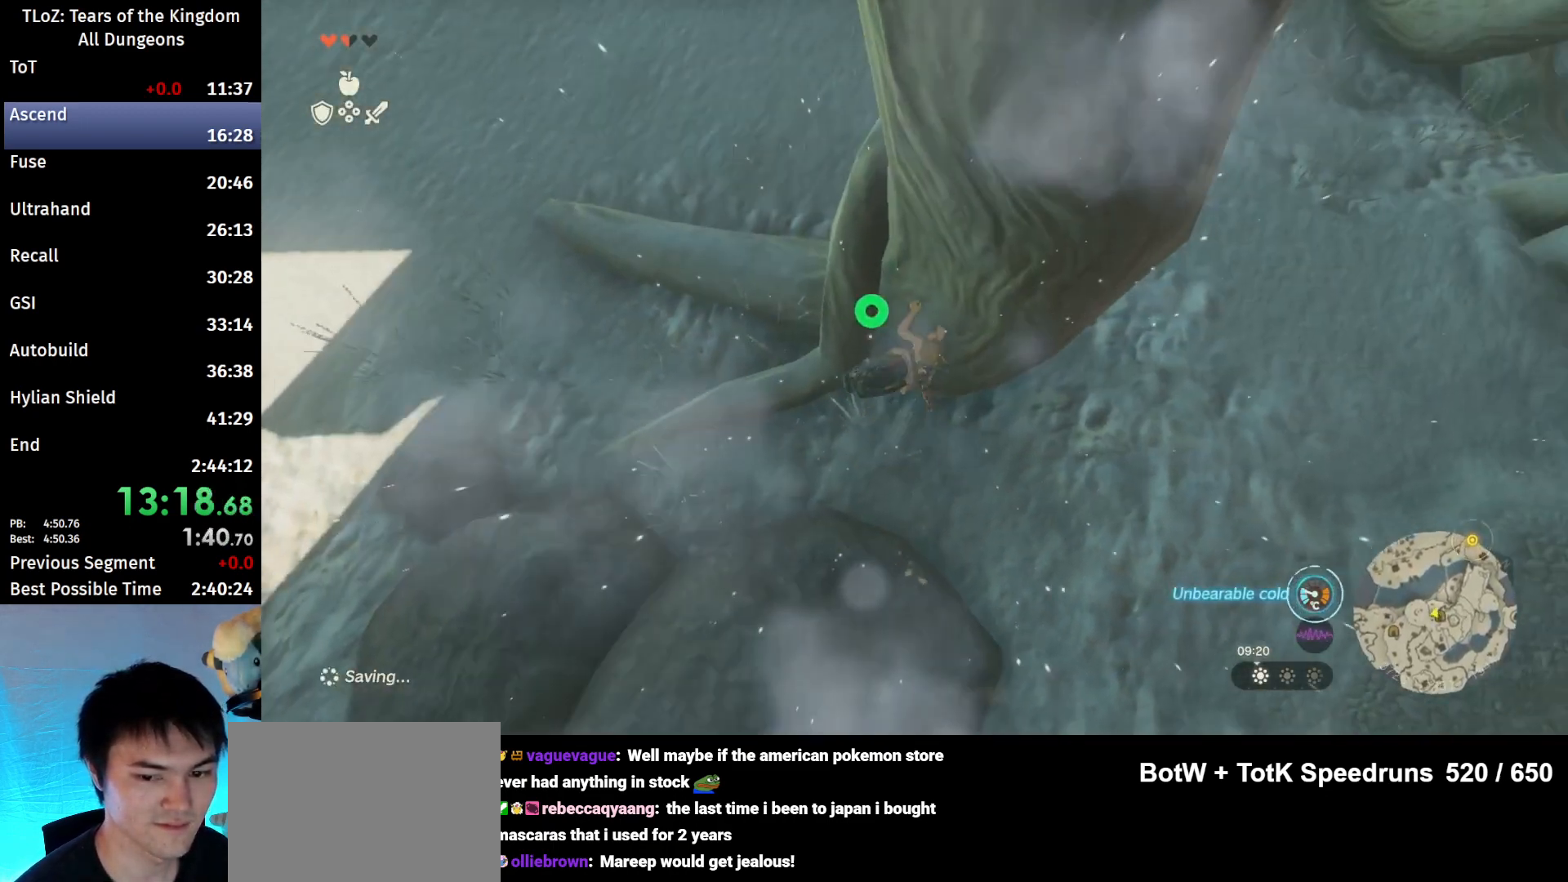
{"buttons": [], "left_stick": "center", "right_stick": "center", "events": [[133, "left_stick", "center"], [200, "X", "down"], [300, "X", "up"], [400, "X", "down"], [467, "X", "up"]]}
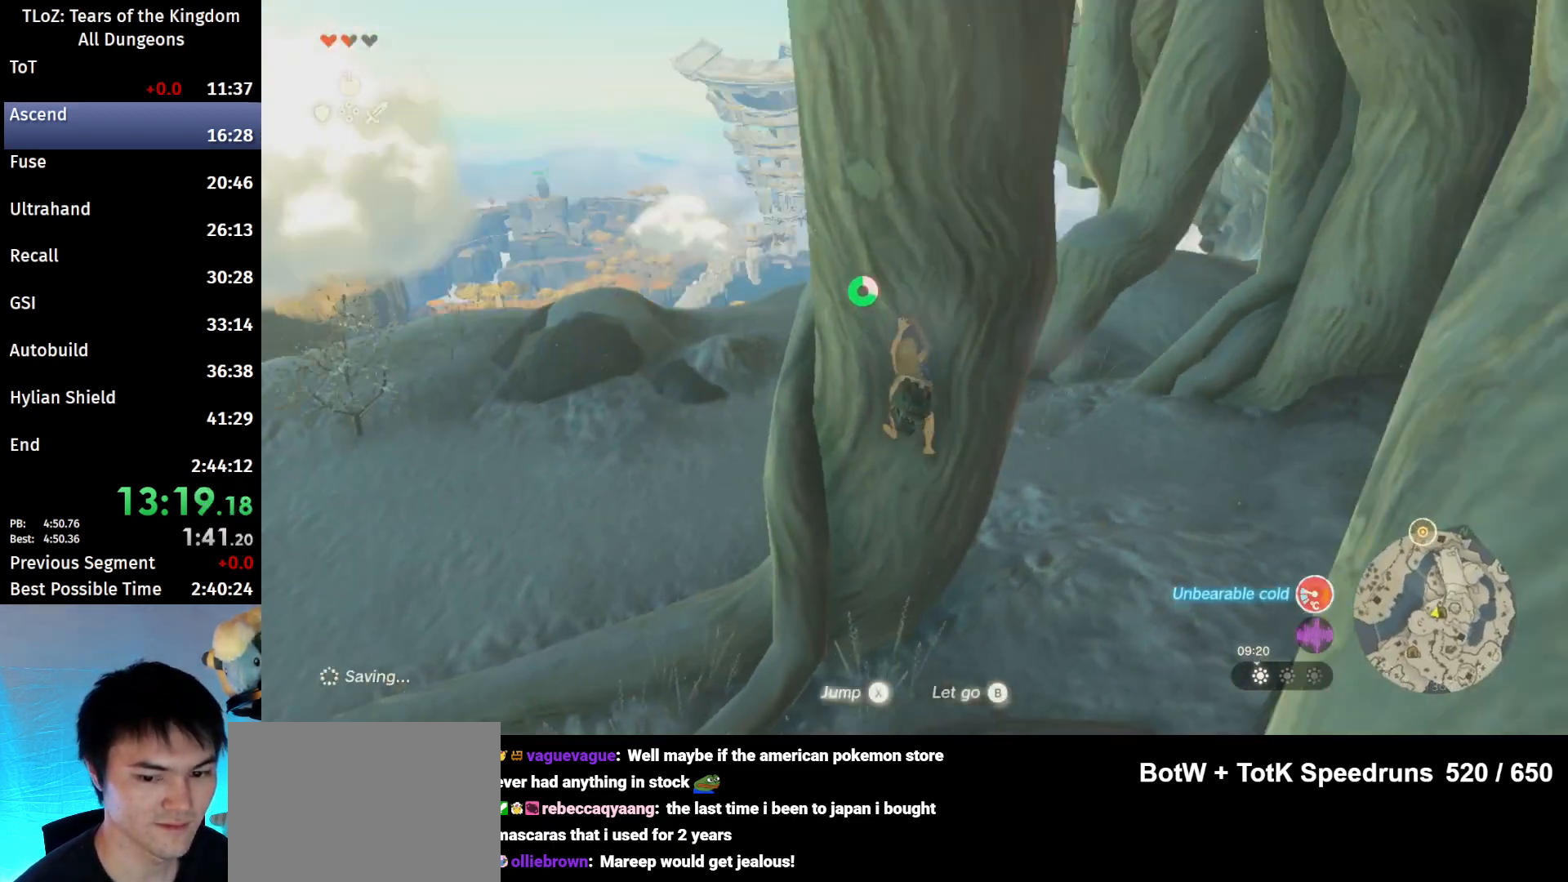
{"buttons": [], "left_stick": "center", "right_stick": "center", "events": [[67, "X", "down"], [167, "X", "up"], [267, "X", "down"], [333, "X", "up"], [433, "X", "down"], [500, "X", "up"]]}
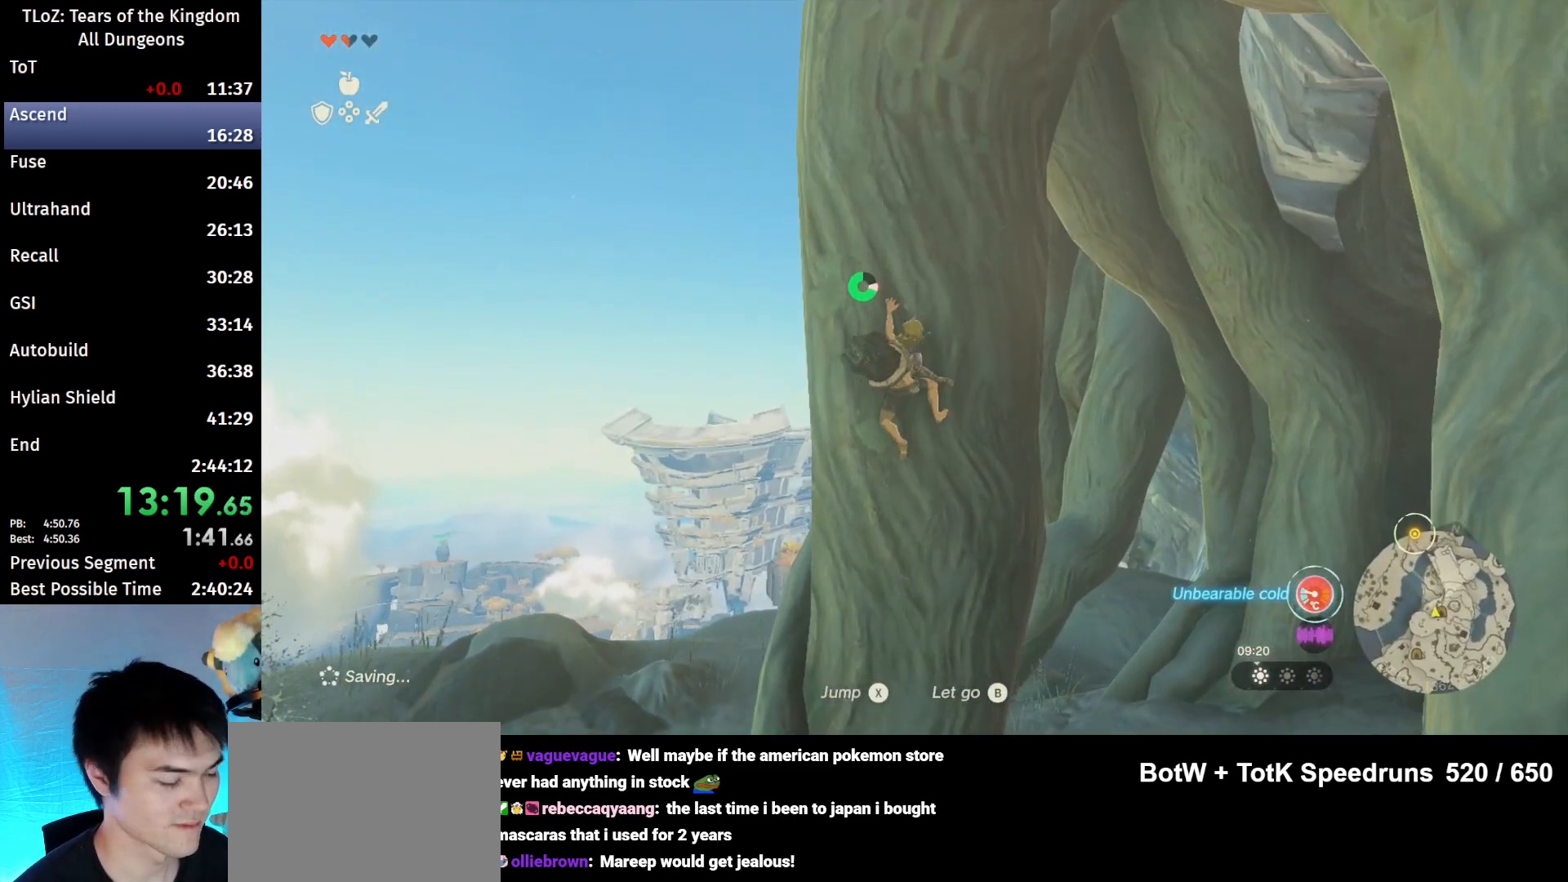
{"buttons": ["X"], "left_stick": "center", "right_stick": "center", "events": [[133, "X", "down"], [167, "X", "up"], [267, "X", "down"], [333, "X", "up"], [433, "X", "down"]]}
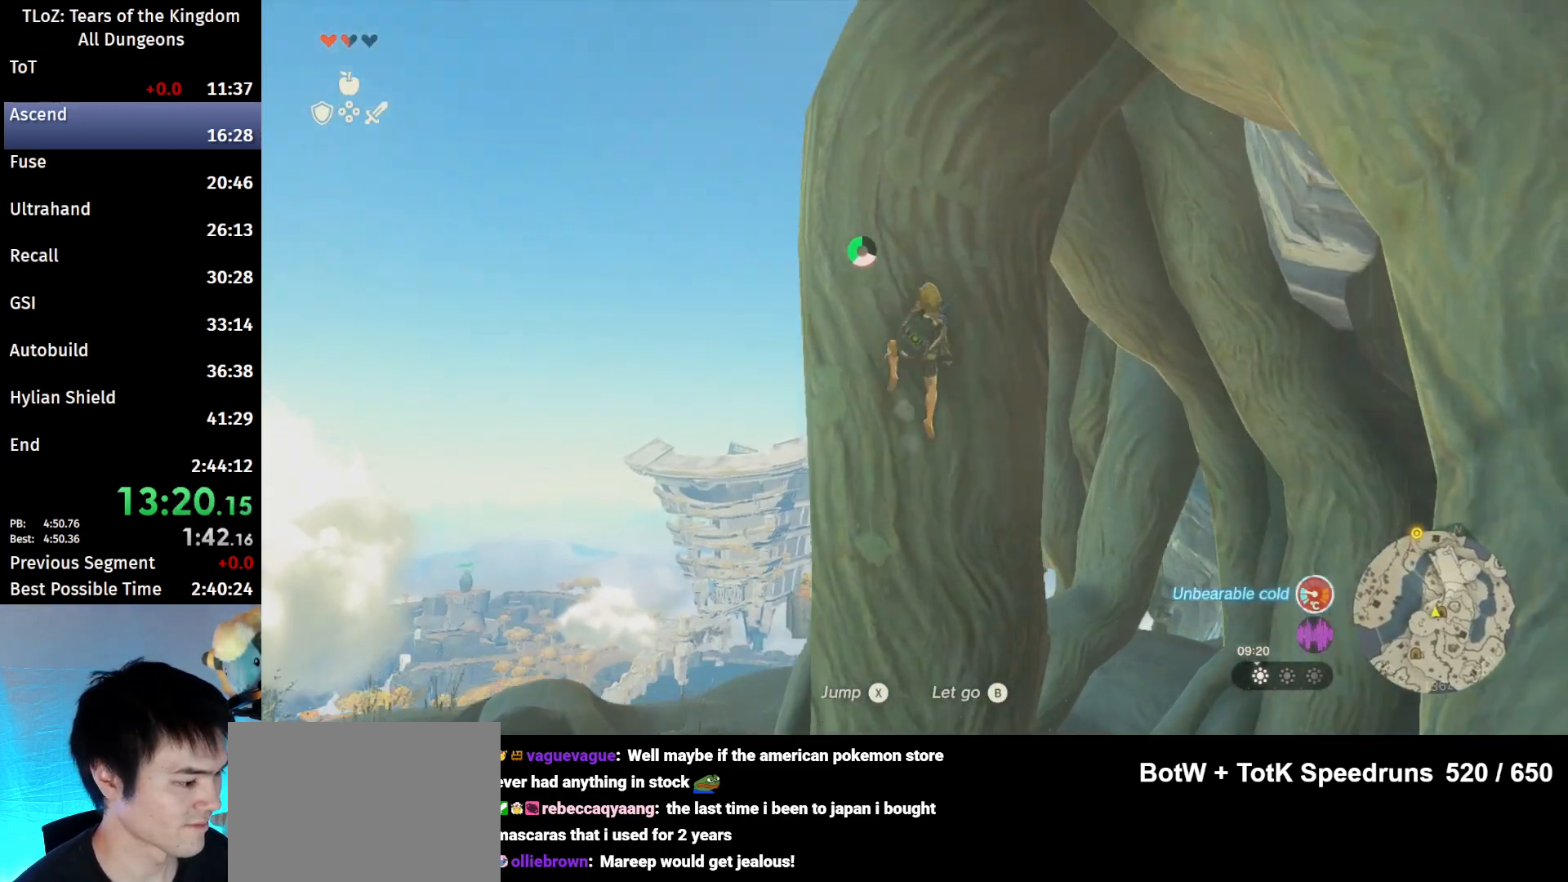
{"buttons": ["X"], "left_stick": "center", "right_stick": "center", "events": [[33, "X", "up"], [100, "X", "down"], [167, "X", "up"], [267, "X", "down"], [333, "X", "up"], [467, "X", "down"]]}
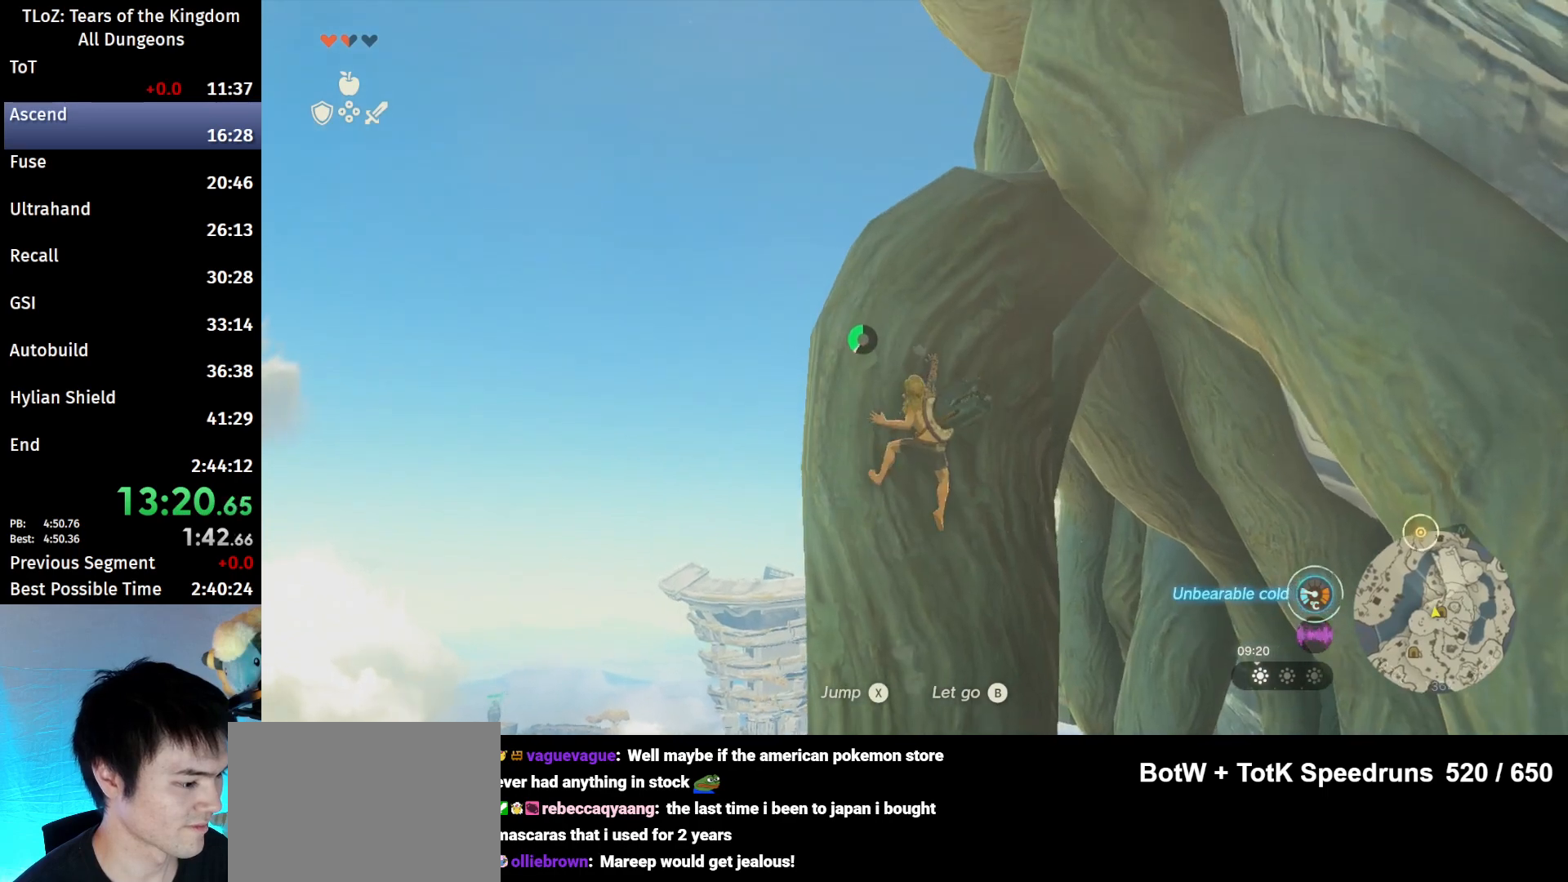
{"buttons": [], "left_stick": "center", "right_stick": "center", "events": [[33, "X", "up"], [33, "right_stick", "right"], [133, "X", "down"], [200, "X", "up"], [233, "right_stick", "center"], [267, "X", "down"], [300, "X", "up"]]}
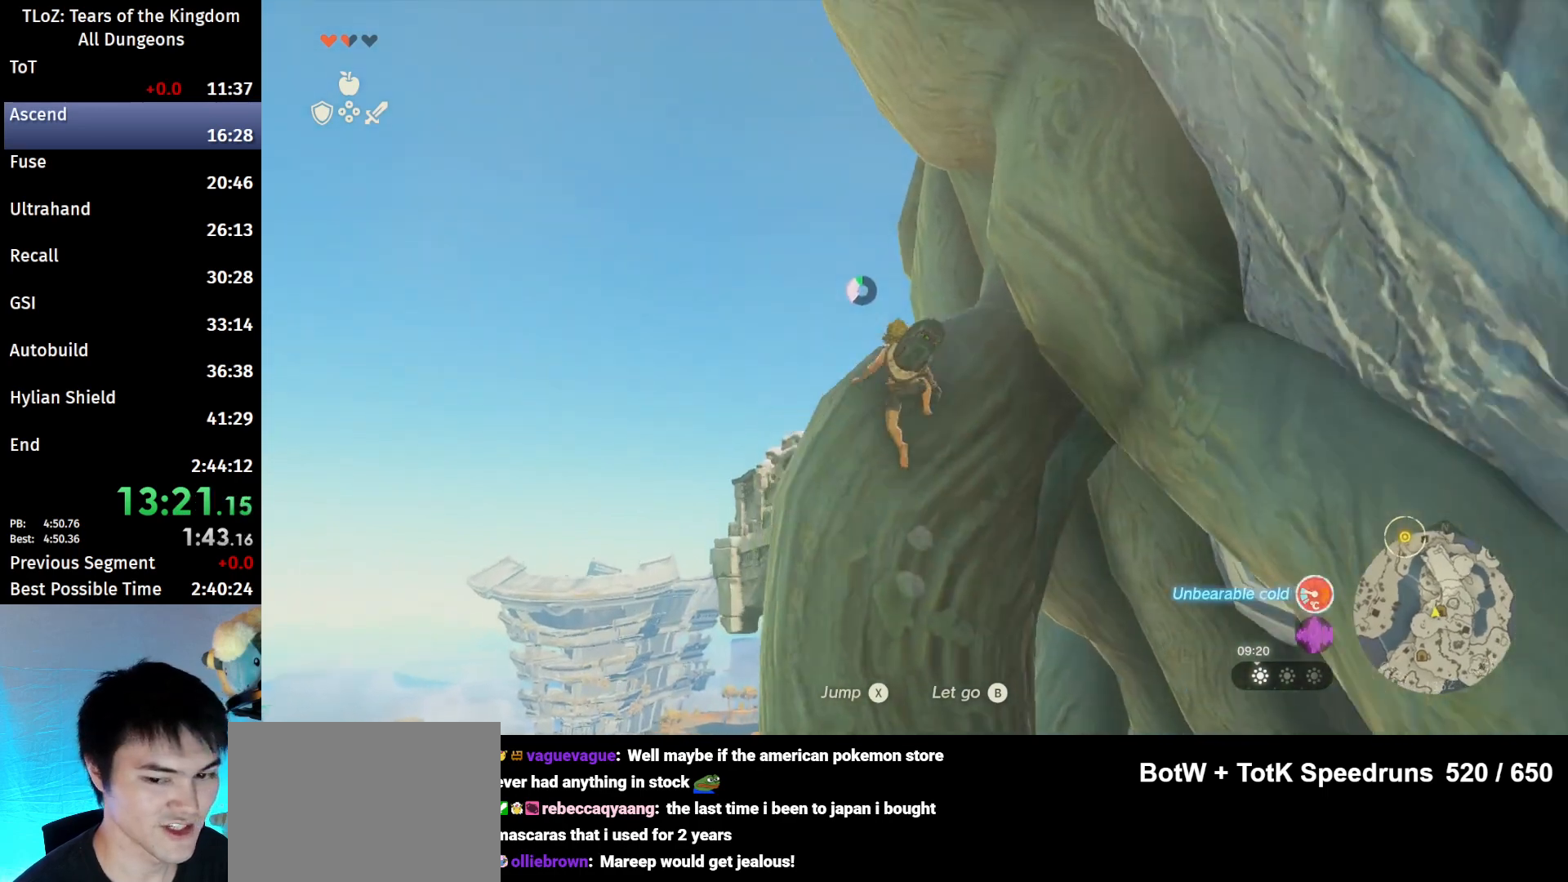
{"buttons": [], "left_stick": "up", "right_stick": "down-right", "events": [[133, "left_stick", "up"], [233, "right_stick", "down"], [333, "right_stick", "down-right"]]}
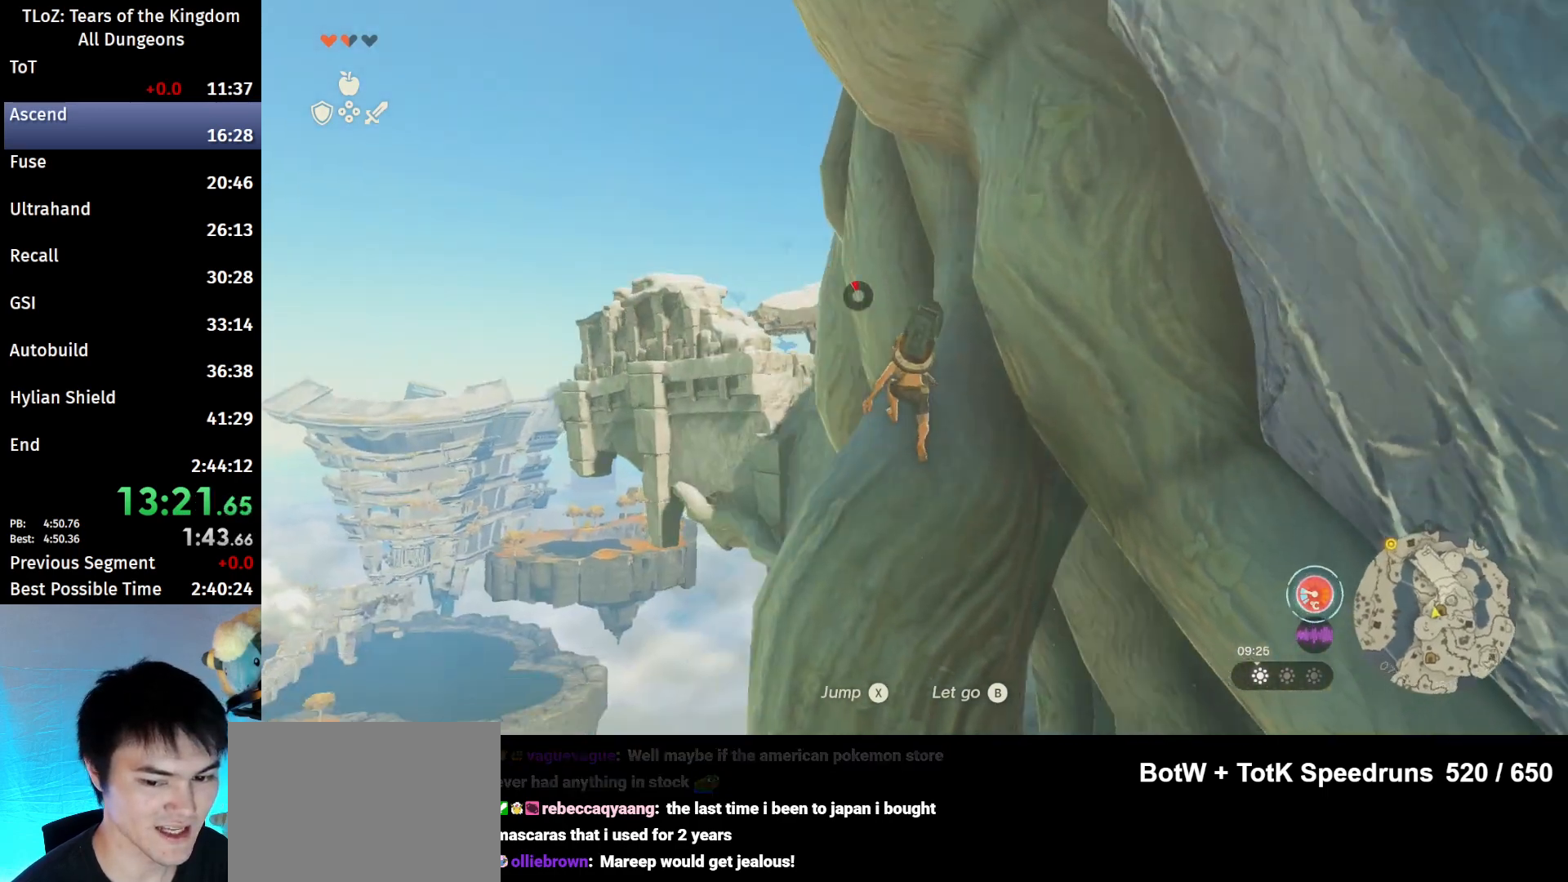
{"buttons": ["L2"], "left_stick": "up-left", "right_stick": "center", "events": [[233, "L2", "down"], [400, "left_stick", "up-left"], [467, "right_stick", "center"]]}
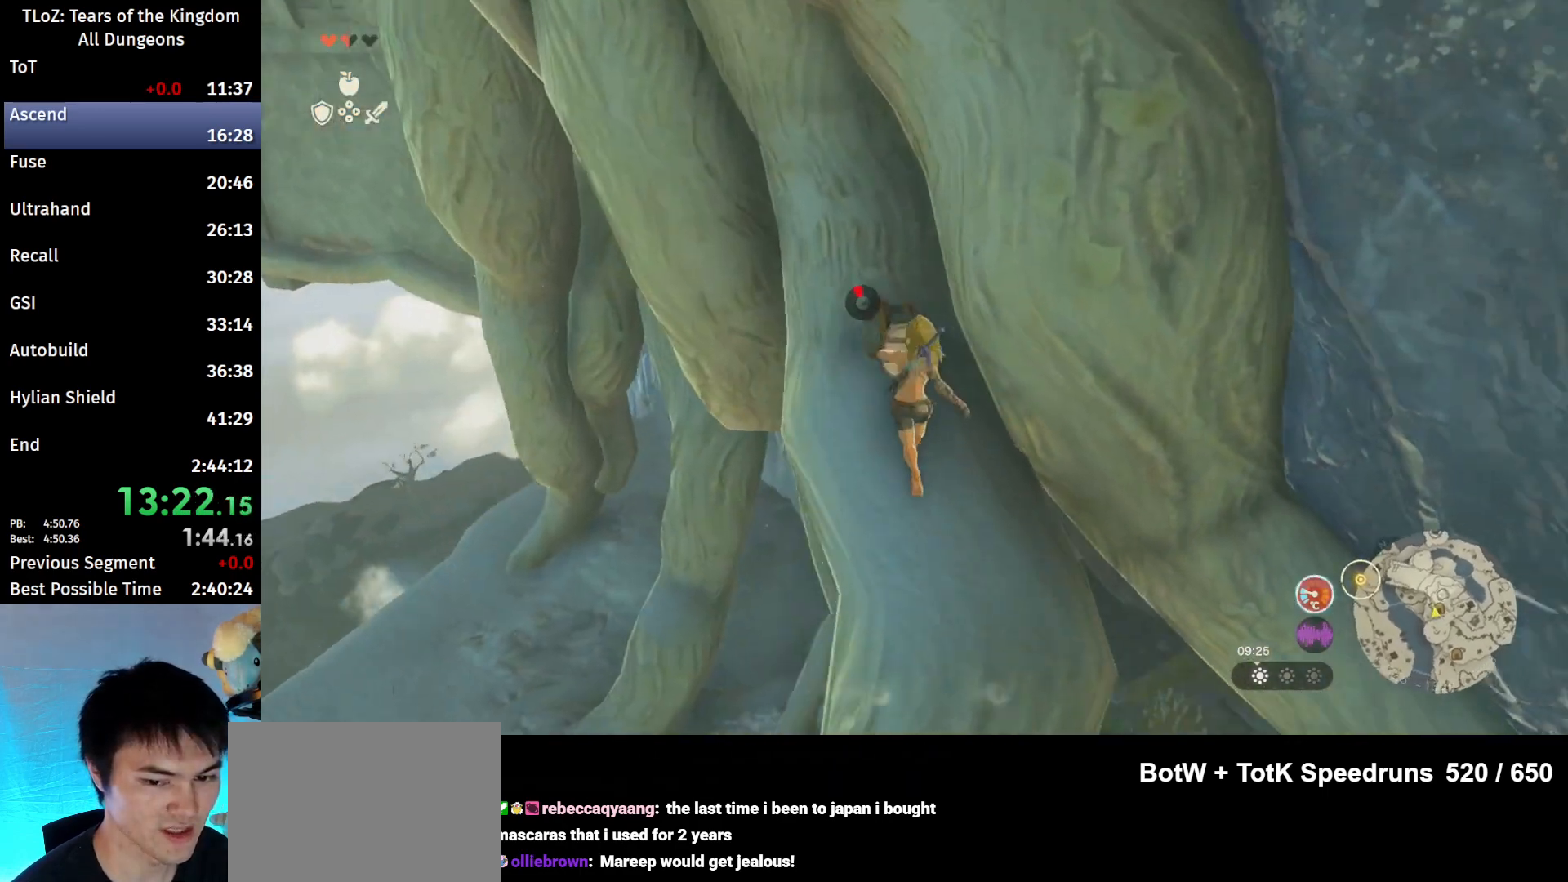
{"buttons": ["L2", "R1"], "left_stick": "center", "right_stick": "center", "events": [[300, "left_stick", "center"], [333, "R1", "down"]]}
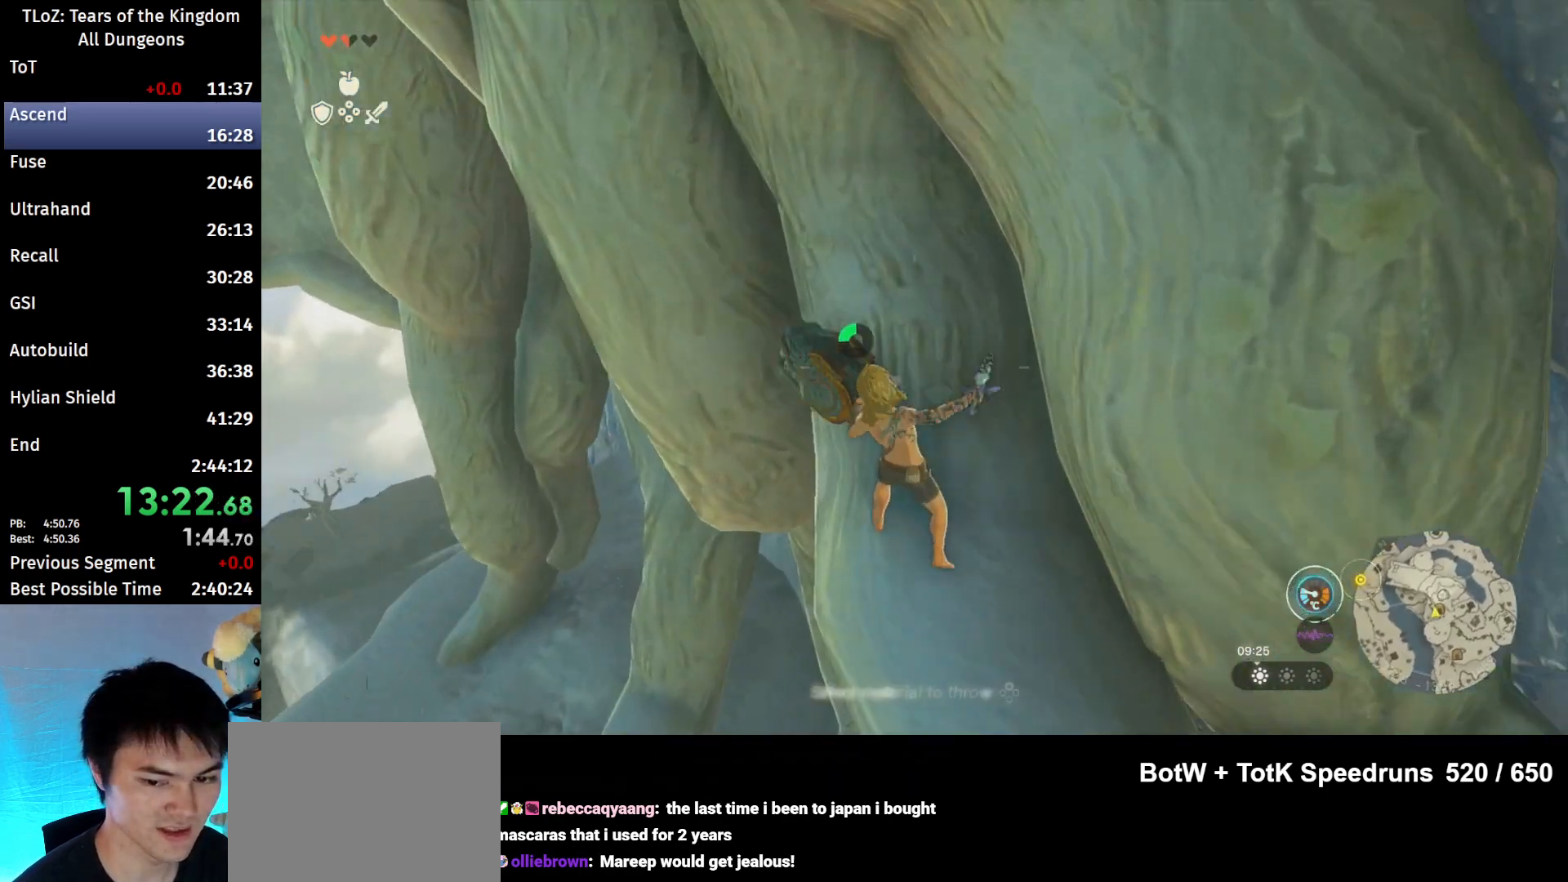
{"buttons": ["L2"], "left_stick": "center", "right_stick": "center", "events": [[33, "R1", "up"]]}
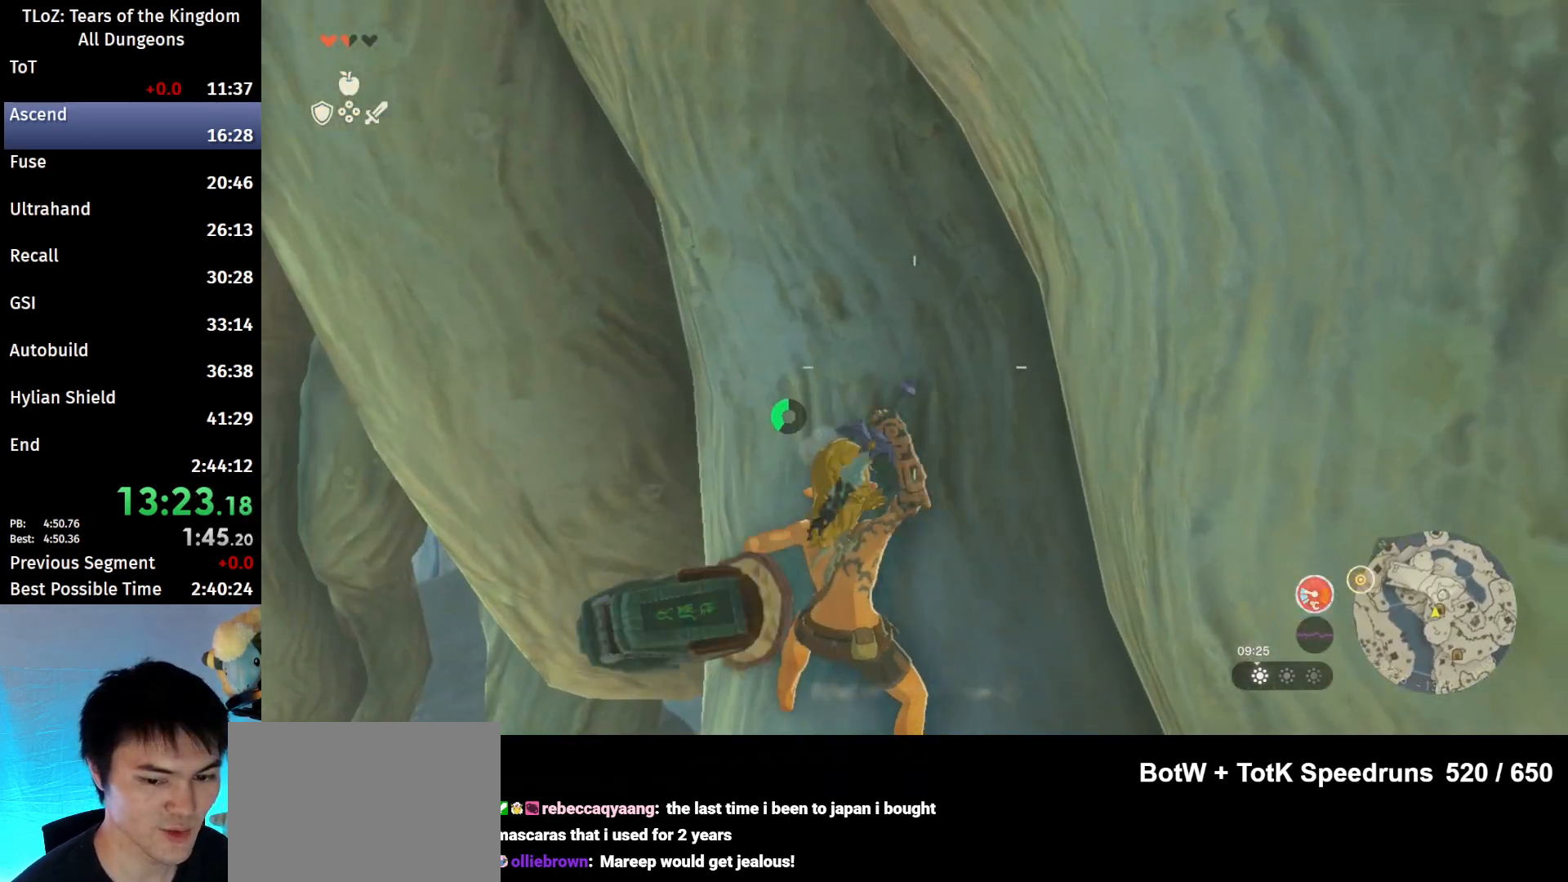
{"buttons": ["L2"], "left_stick": "center", "right_stick": "down", "events": [[67, "B", "down"], [133, "B", "up"], [367, "right_stick", "down"]]}
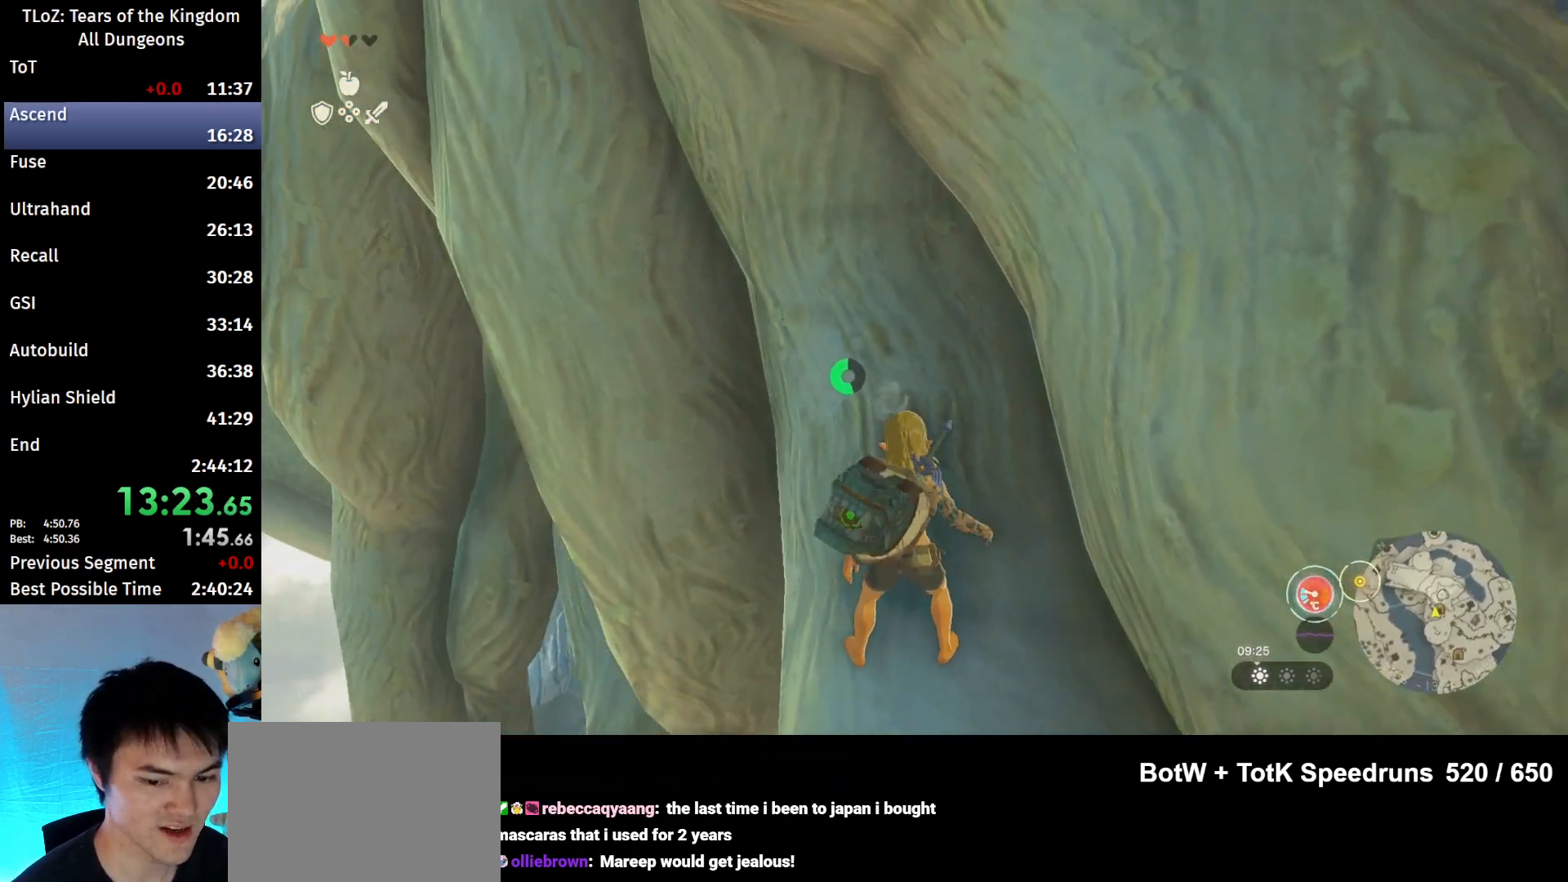
{"buttons": [], "left_stick": "center", "right_stick": "center", "events": [[33, "right_stick", "center"], [233, "L2", "up"], [367, "right_stick", "down"], [500, "right_stick", "center"]]}
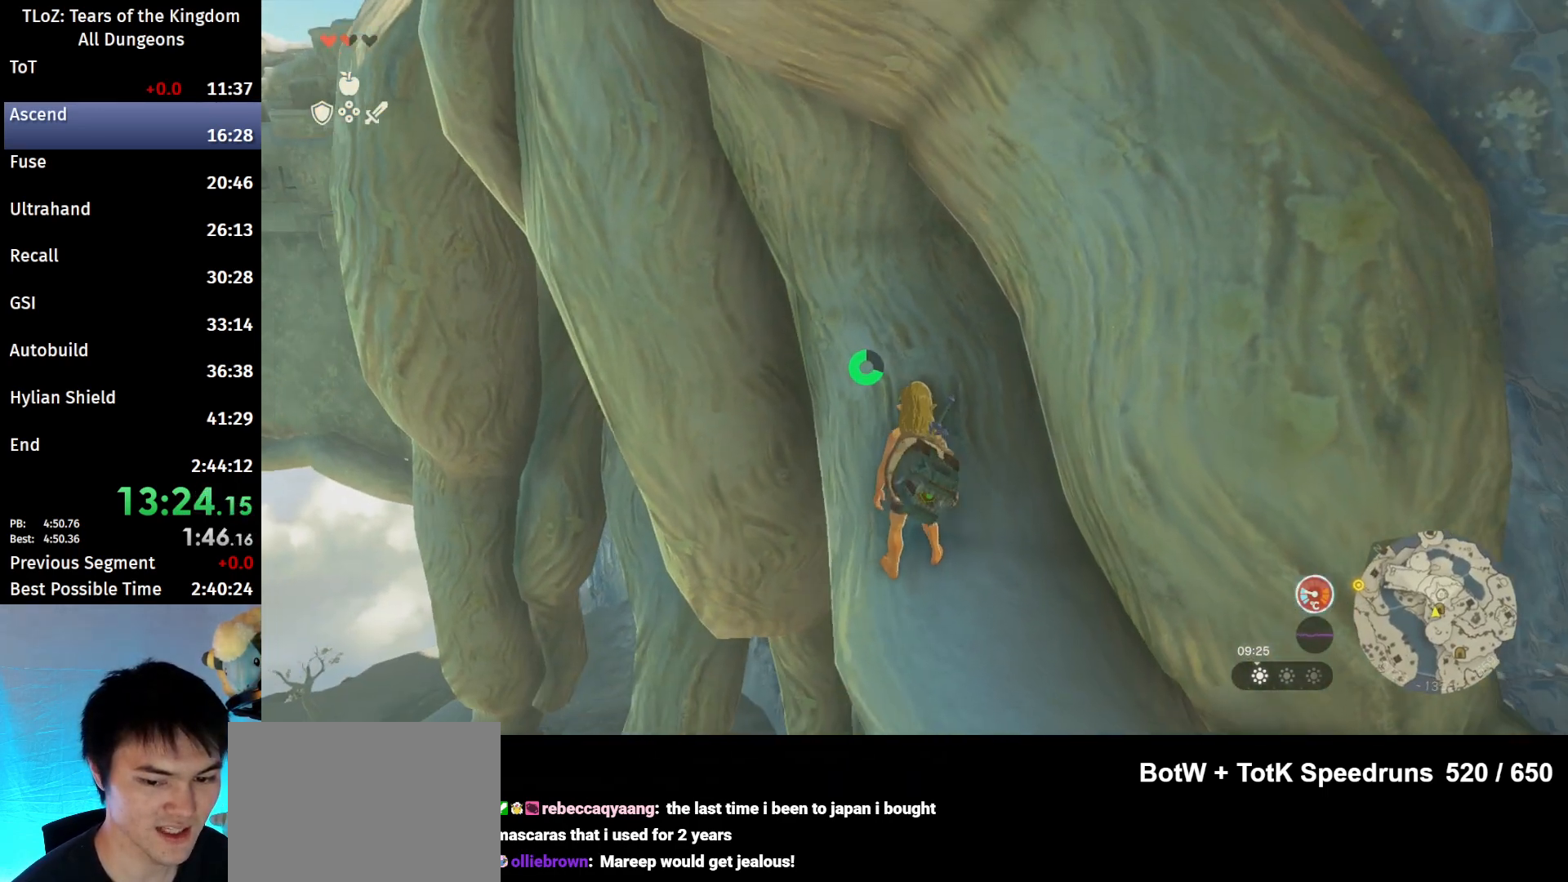
{"buttons": [], "left_stick": "center", "right_stick": "center", "events": [[233, "right_stick", "down"], [400, "right_stick", "center"]]}
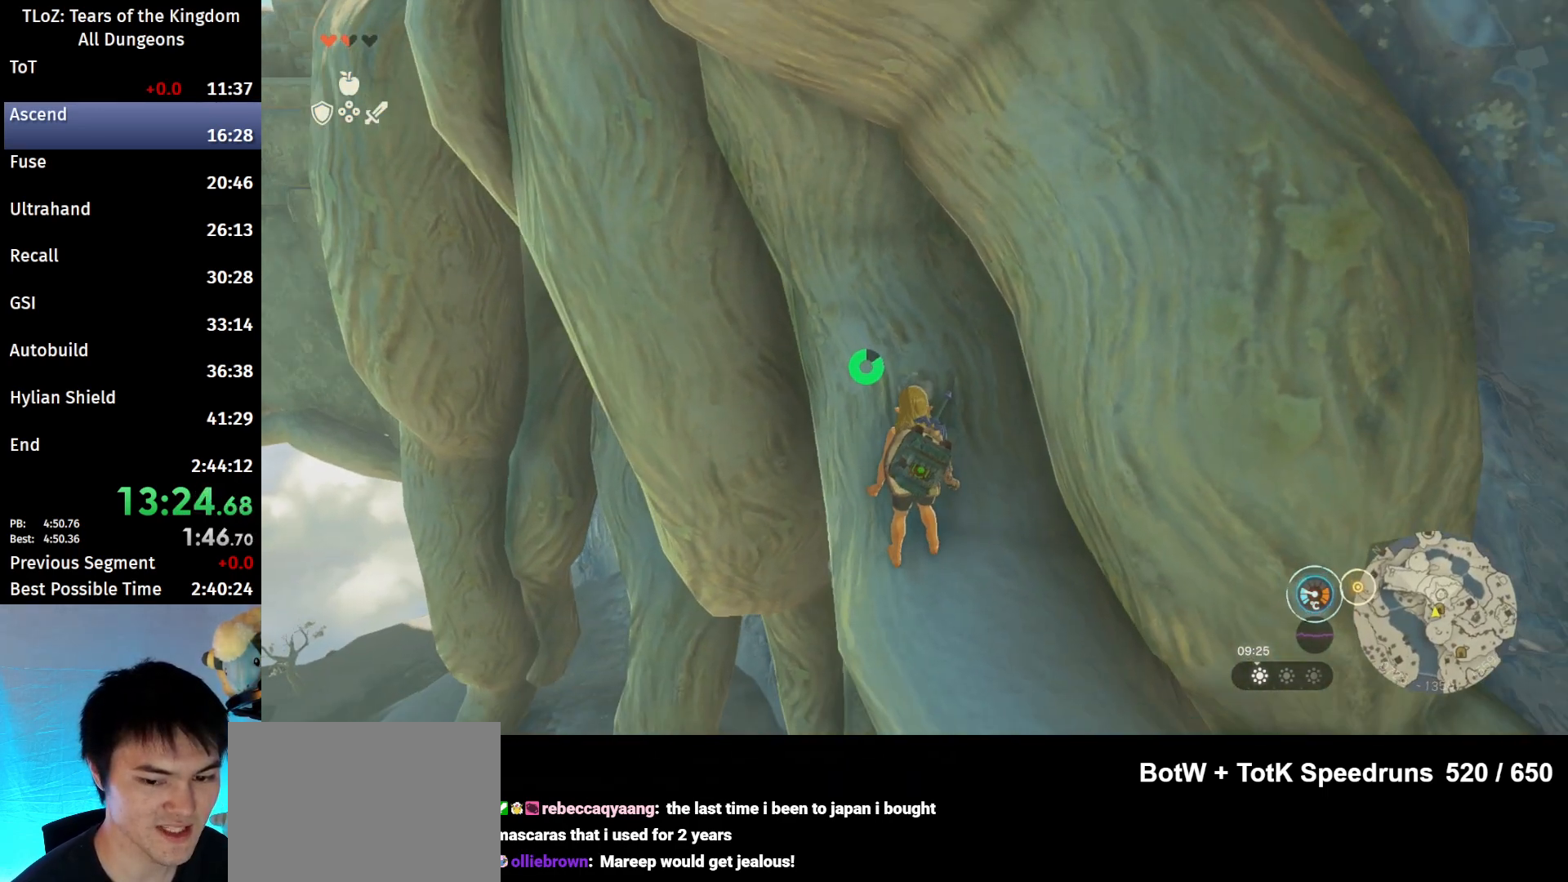
{"buttons": [], "left_stick": "up", "right_stick": "center", "events": [[433, "left_stick", "up"]]}
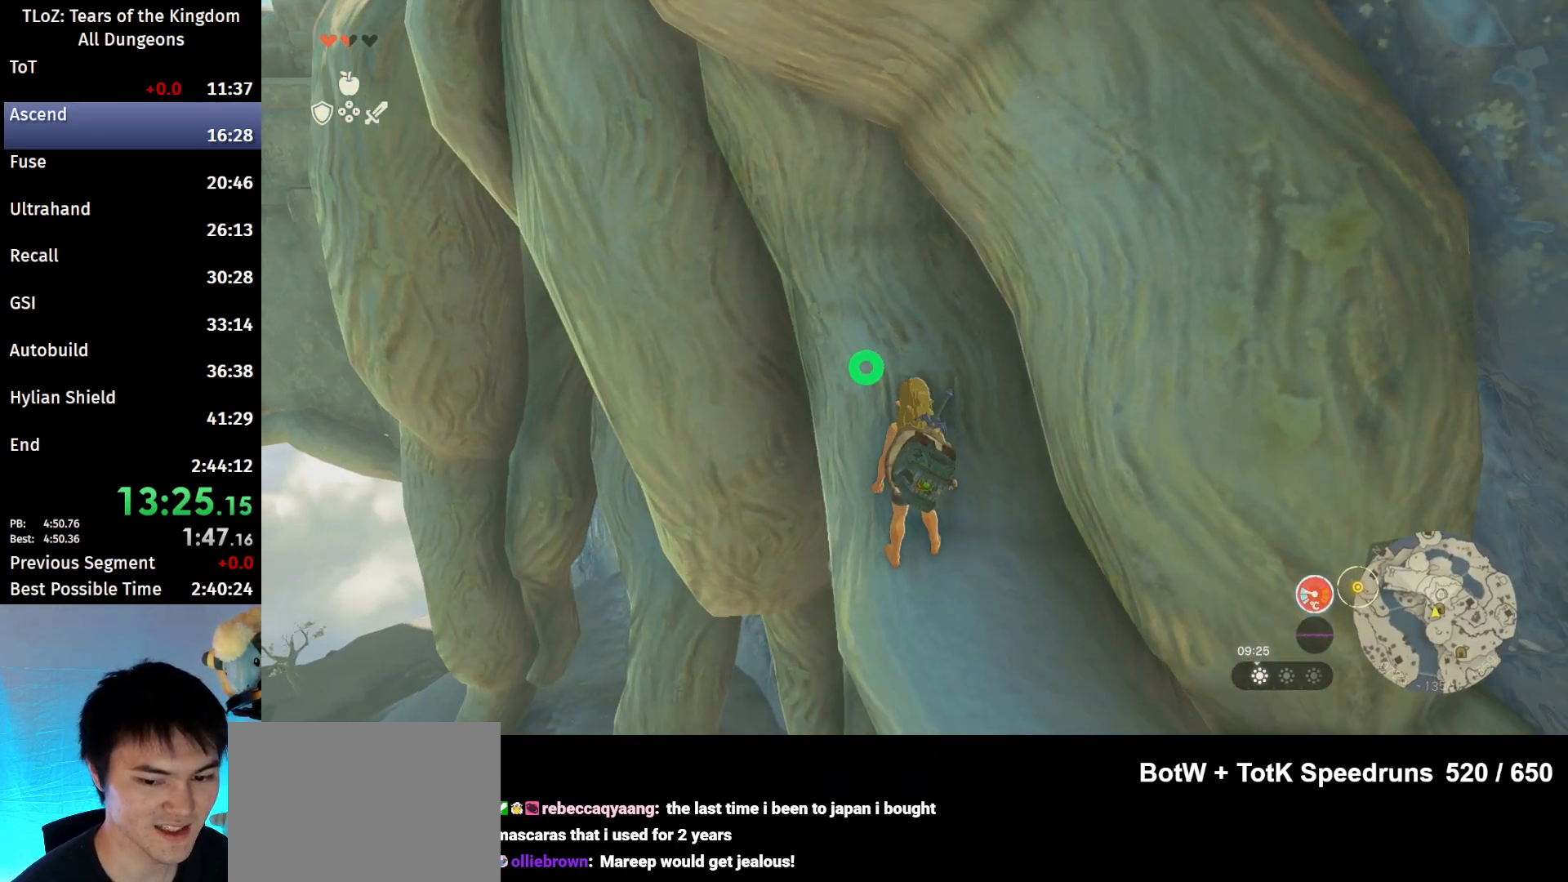
{"buttons": [], "left_stick": "up", "right_stick": "center", "events": [[267, "X", "down"], [300, "X", "up"]]}